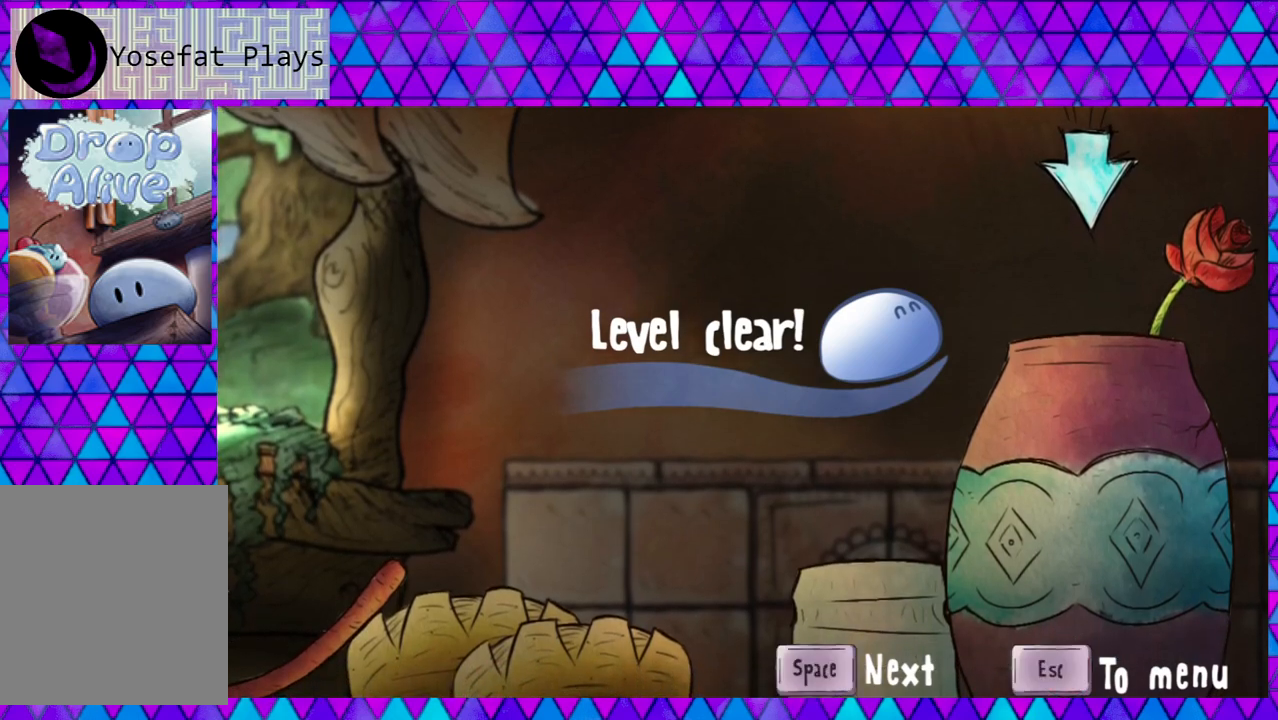
Gameplay with a controller (Nintendo layout); each line is a JSON object with the inputs held at the frame after it. "events" lists button and stick changes between this image and that frame as [ms after this image, input, new state], when the widget could be followed in between. Not read: L3 R3 left_stick.
{"buttons": [], "right_stick": "center", "events": []}
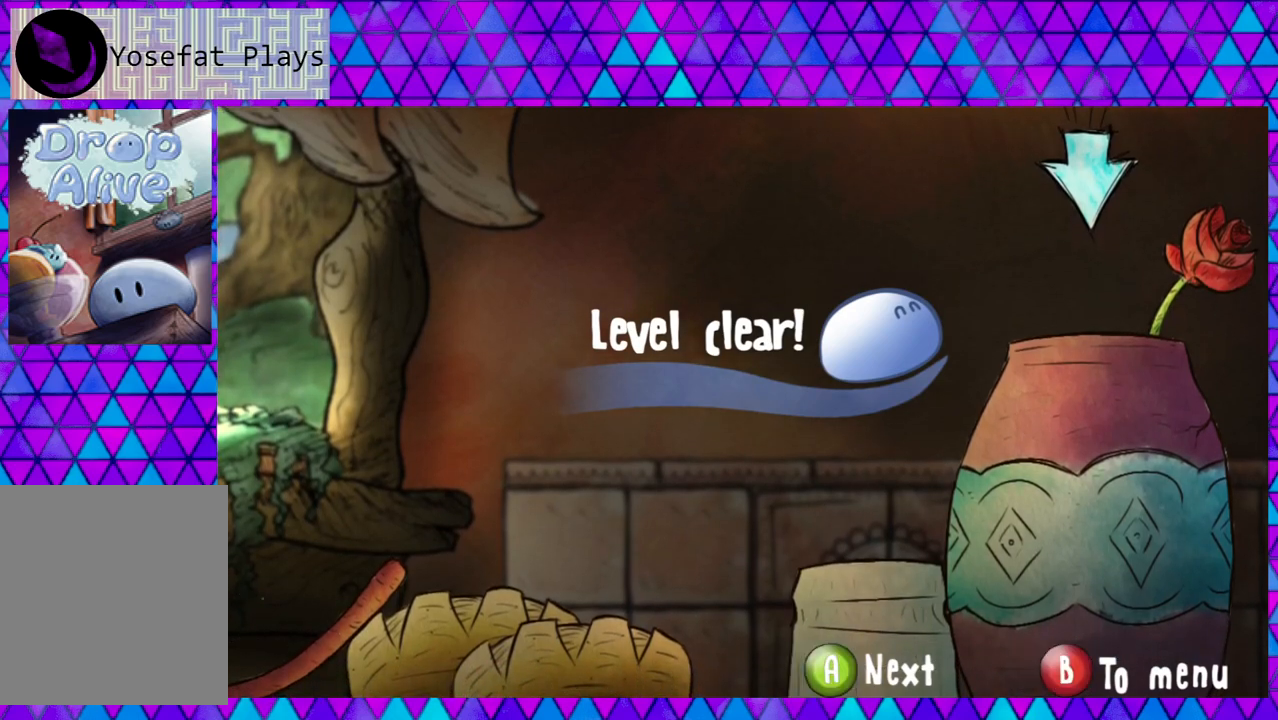
{"buttons": ["B"], "right_stick": "center", "events": [[467, "B", "down"]]}
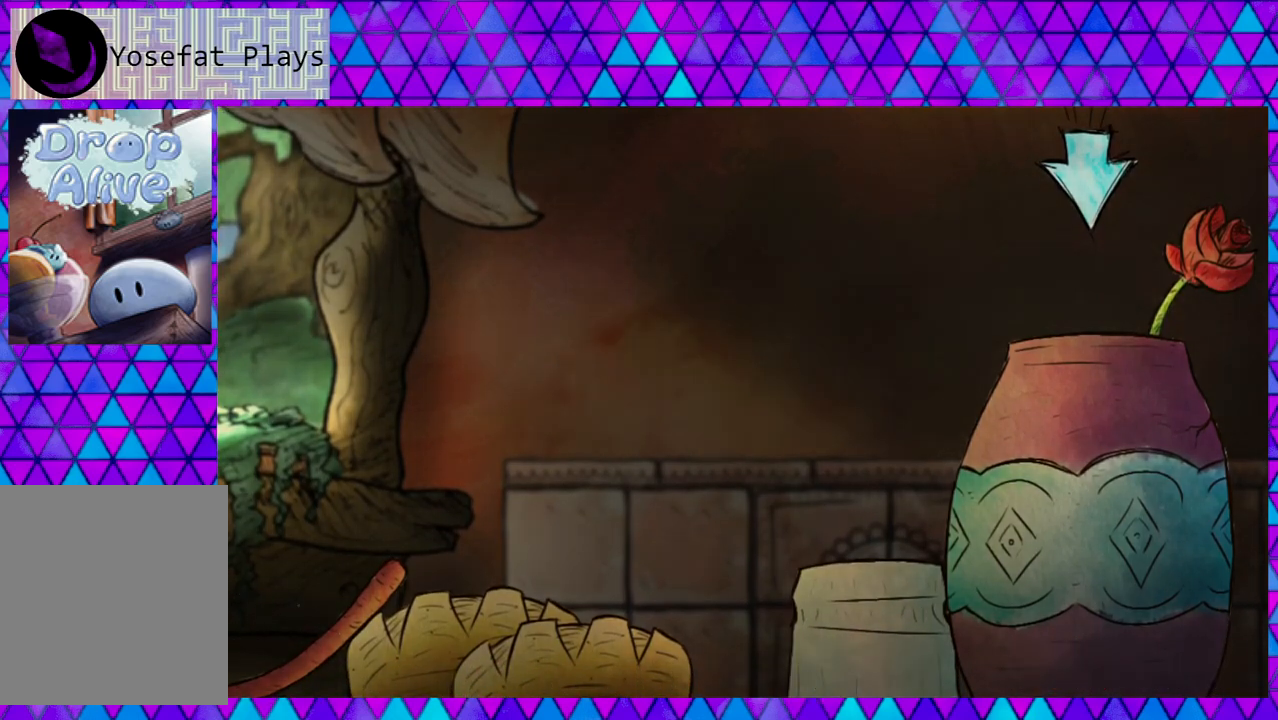
{"buttons": [], "right_stick": "center", "events": [[83, "B", "up"]]}
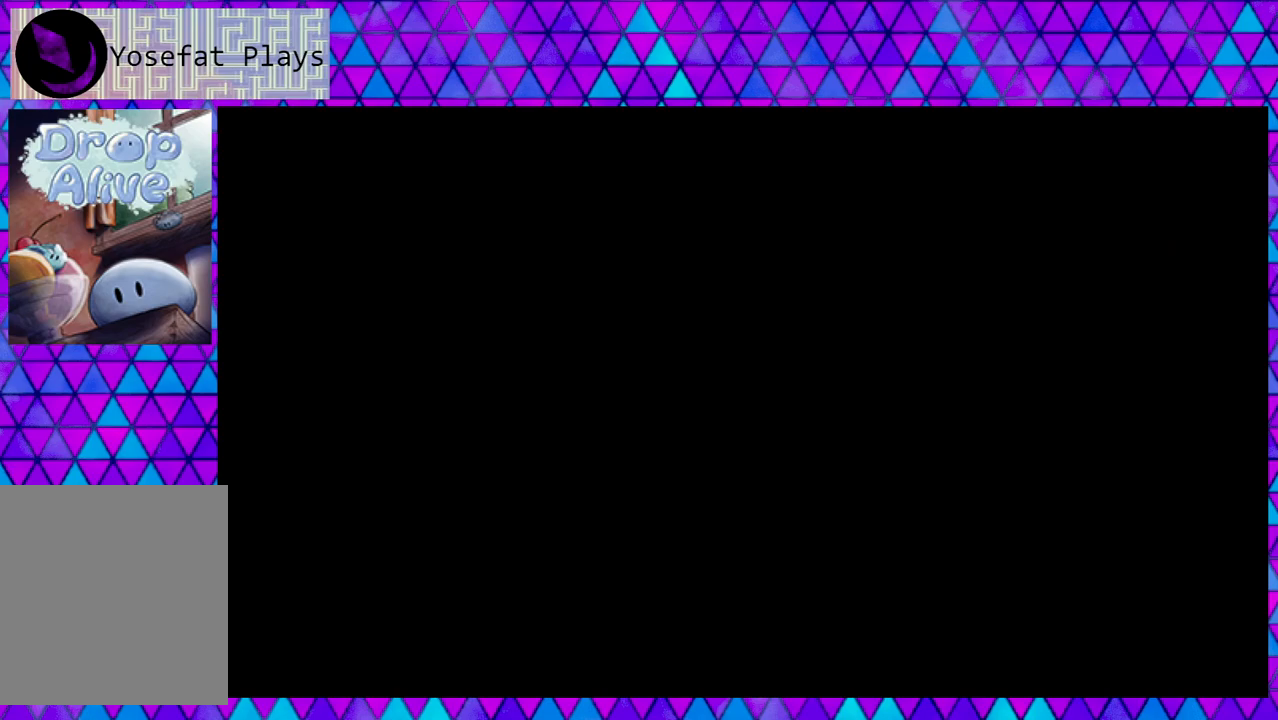
{"buttons": [], "right_stick": "center", "events": []}
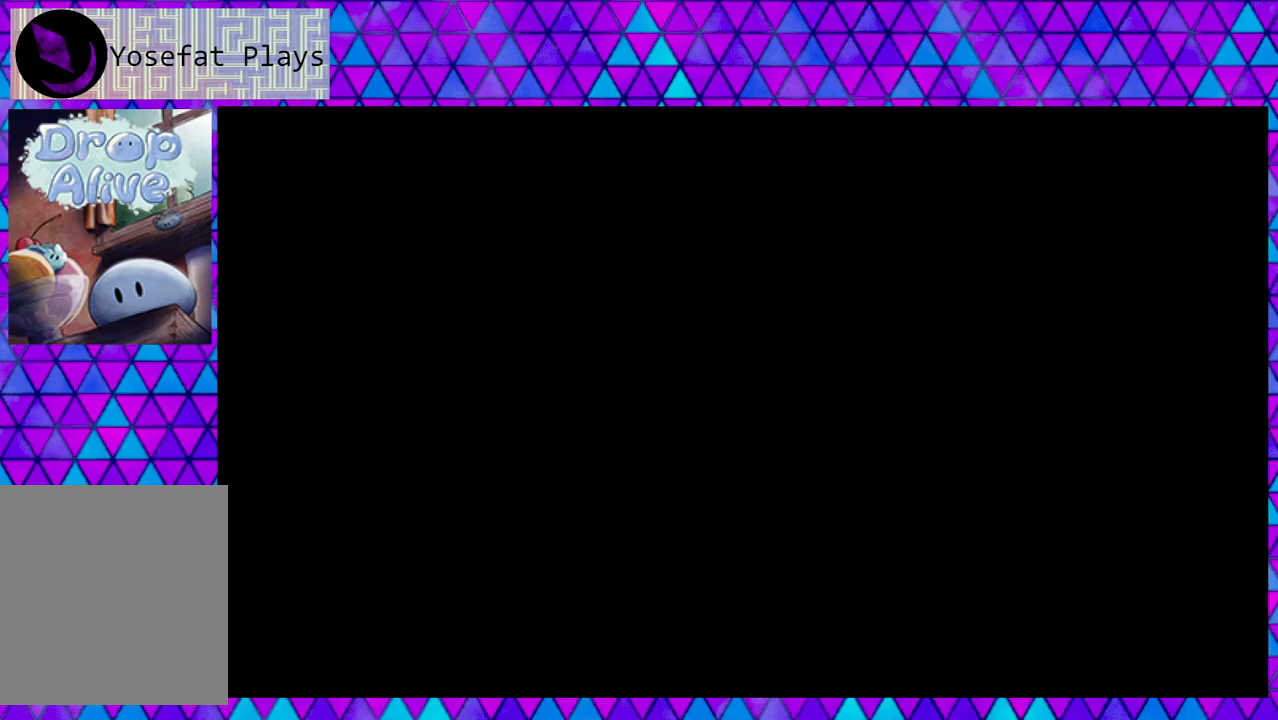
{"buttons": [], "right_stick": "center", "events": []}
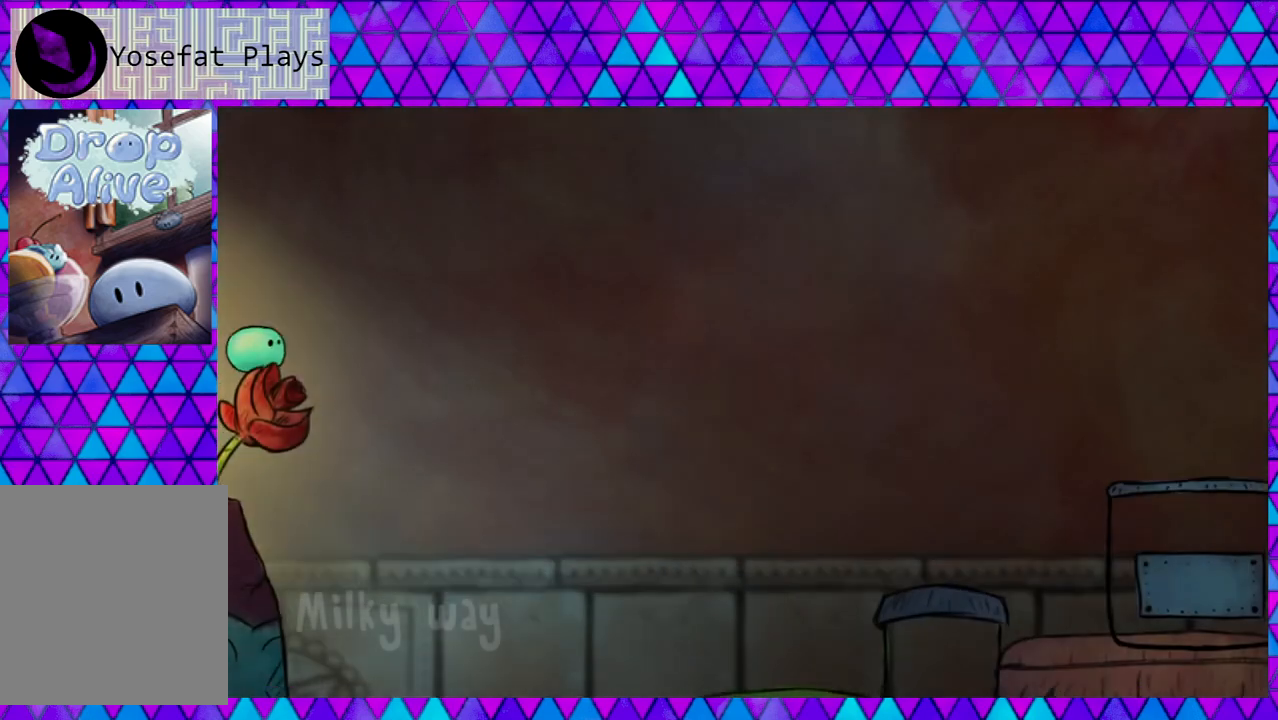
{"buttons": [], "right_stick": "center", "events": []}
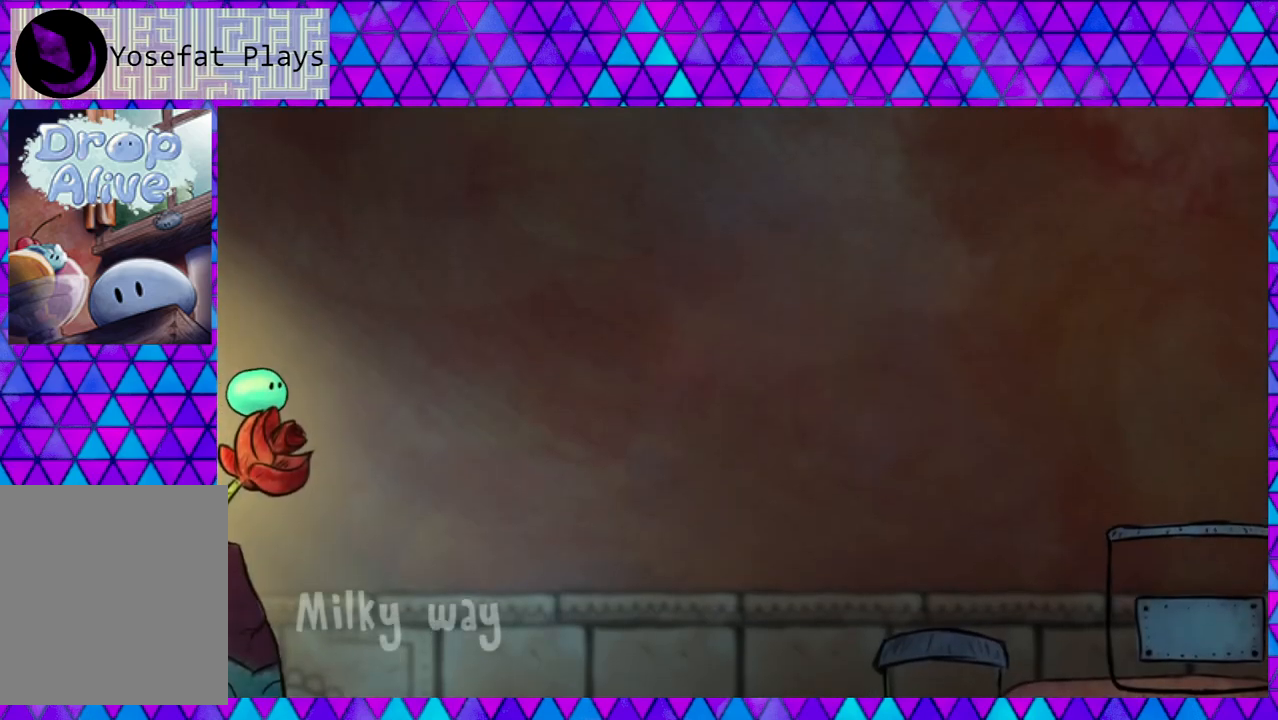
{"buttons": ["DPAD_RIGHT"], "right_stick": "center", "events": [[333, "DPAD_RIGHT", "down"]]}
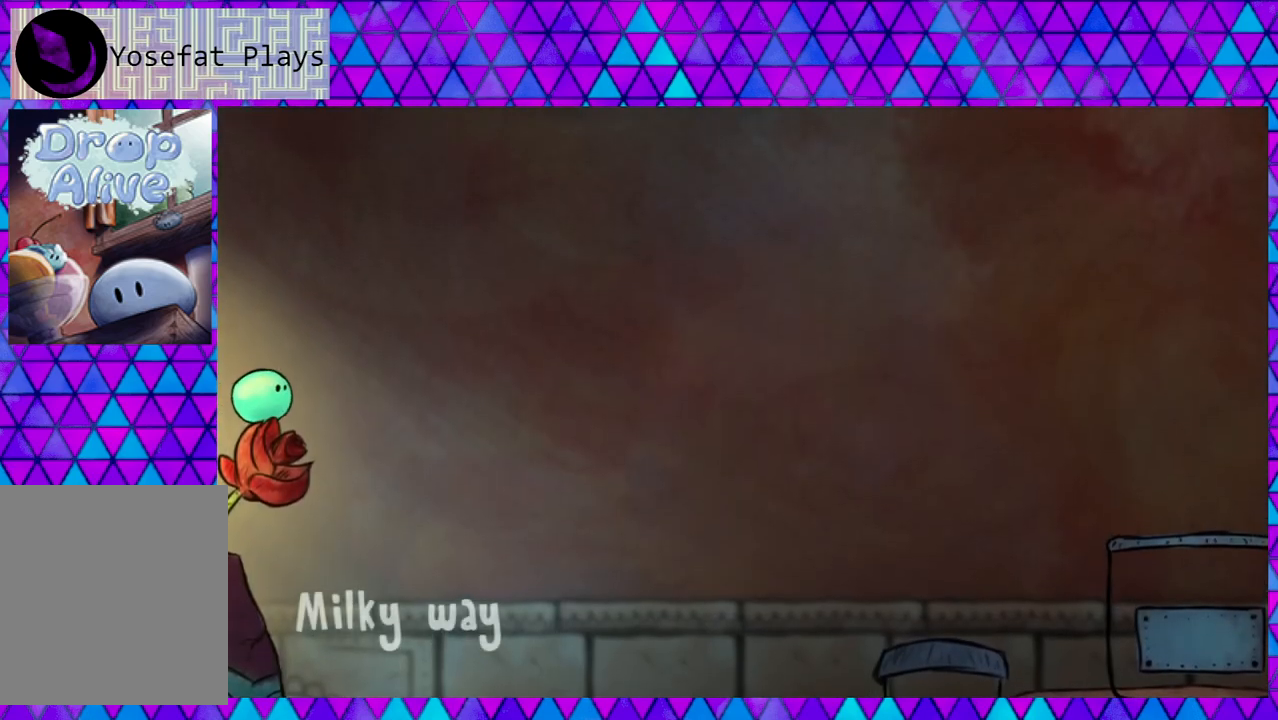
{"buttons": [], "right_stick": "center", "events": [[450, "DPAD_RIGHT", "up"]]}
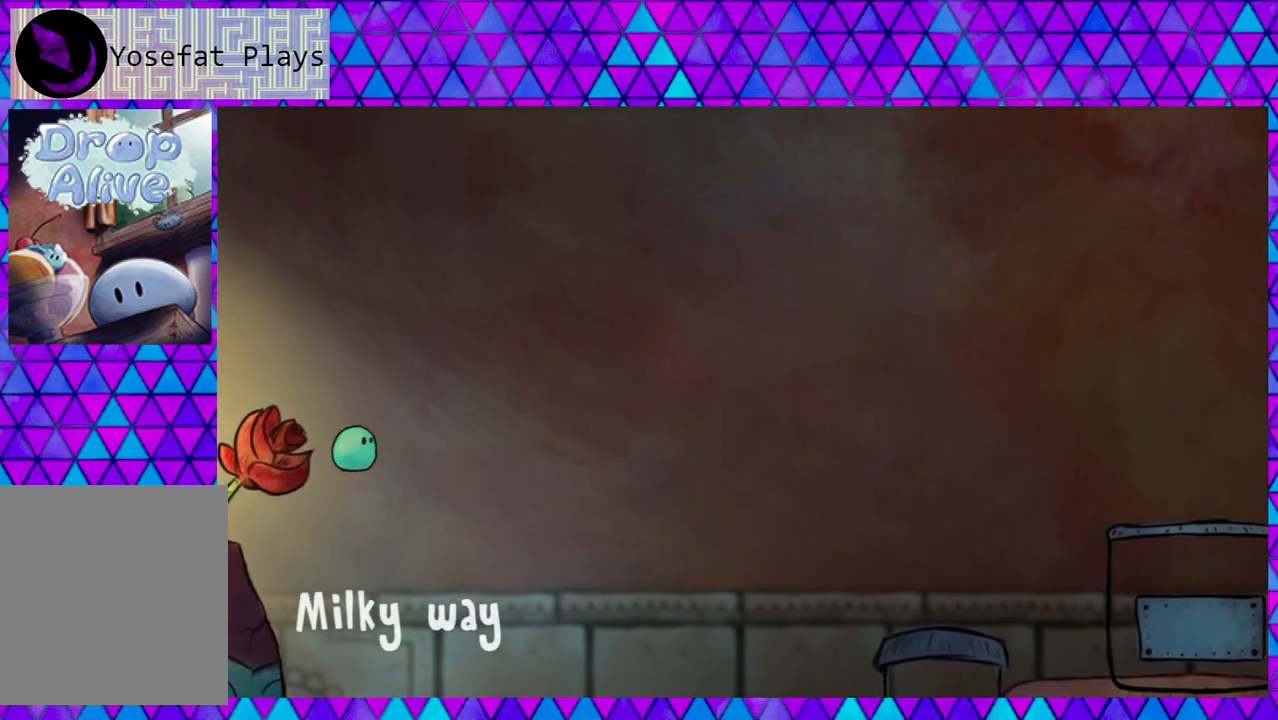
{"buttons": [], "right_stick": "center", "events": []}
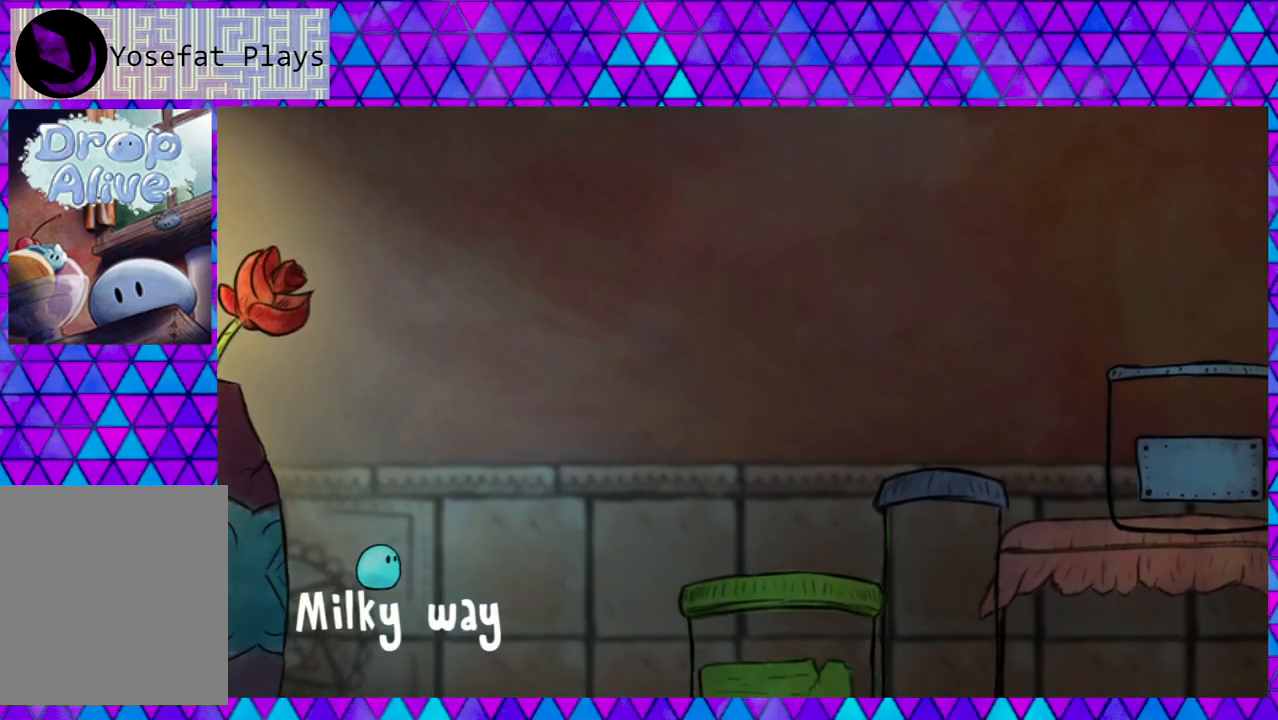
{"buttons": ["DPAD_RIGHT"], "right_stick": "center", "events": [[167, "DPAD_RIGHT", "down"]]}
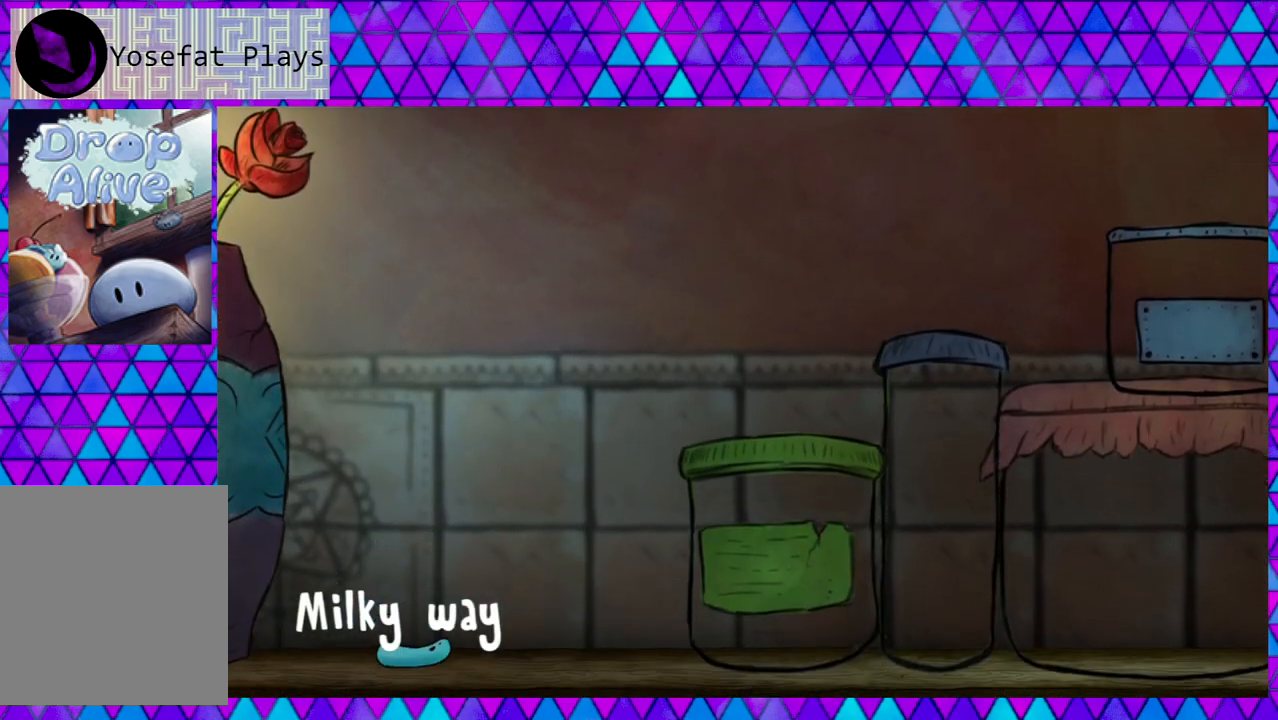
{"buttons": ["DPAD_RIGHT"], "right_stick": "center", "events": []}
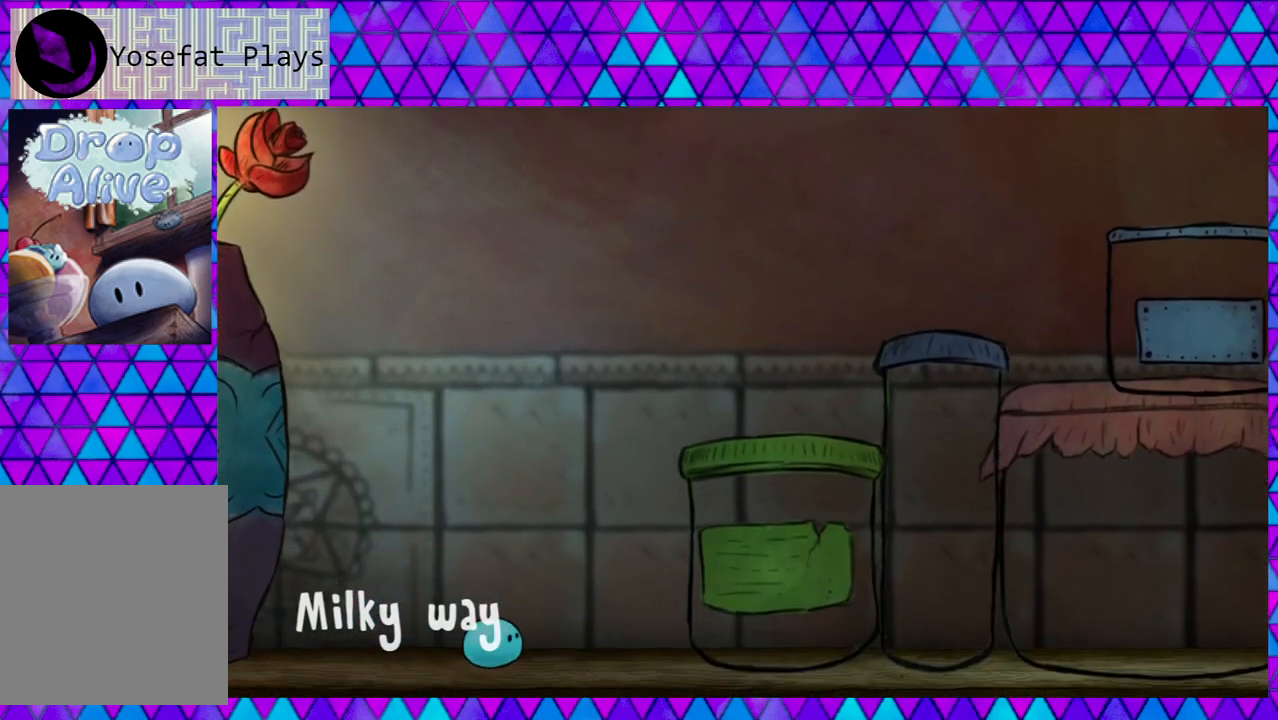
{"buttons": ["B", "DPAD_RIGHT"], "right_stick": "center", "events": [[250, "B", "down"]]}
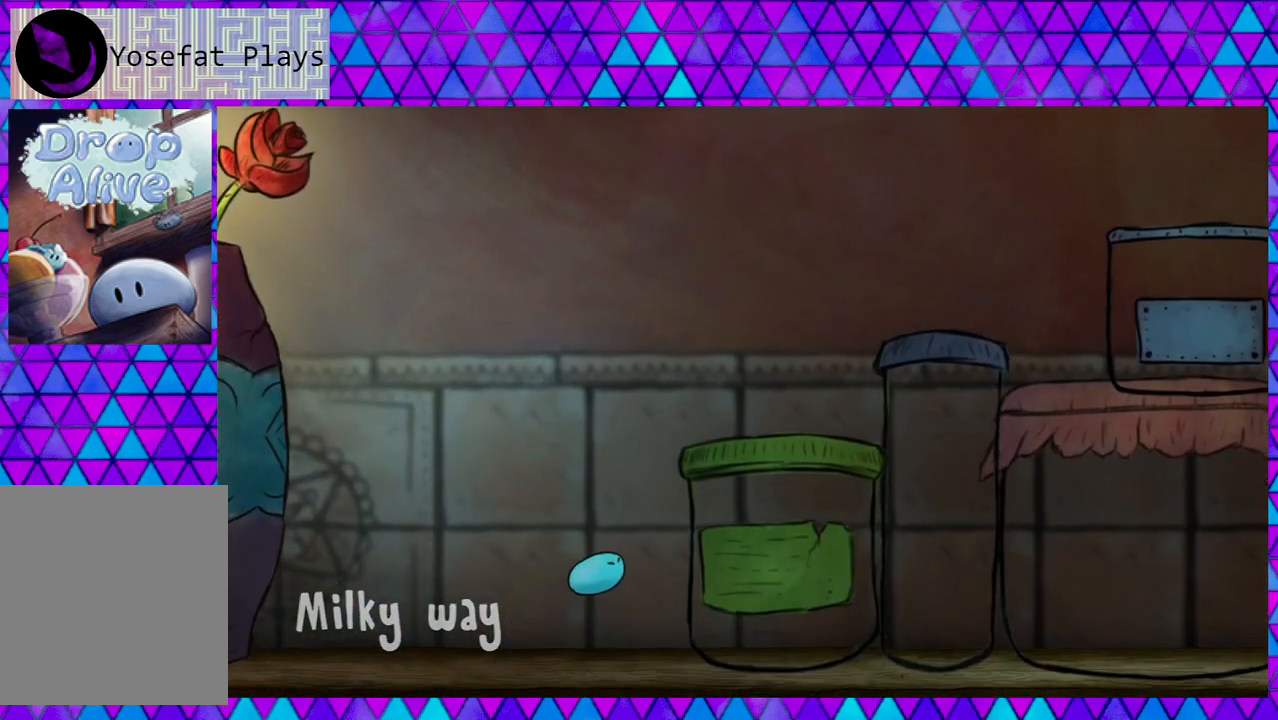
{"buttons": ["B", "DPAD_RIGHT"], "right_stick": "center", "events": [[300, "B", "up"], [433, "B", "down"]]}
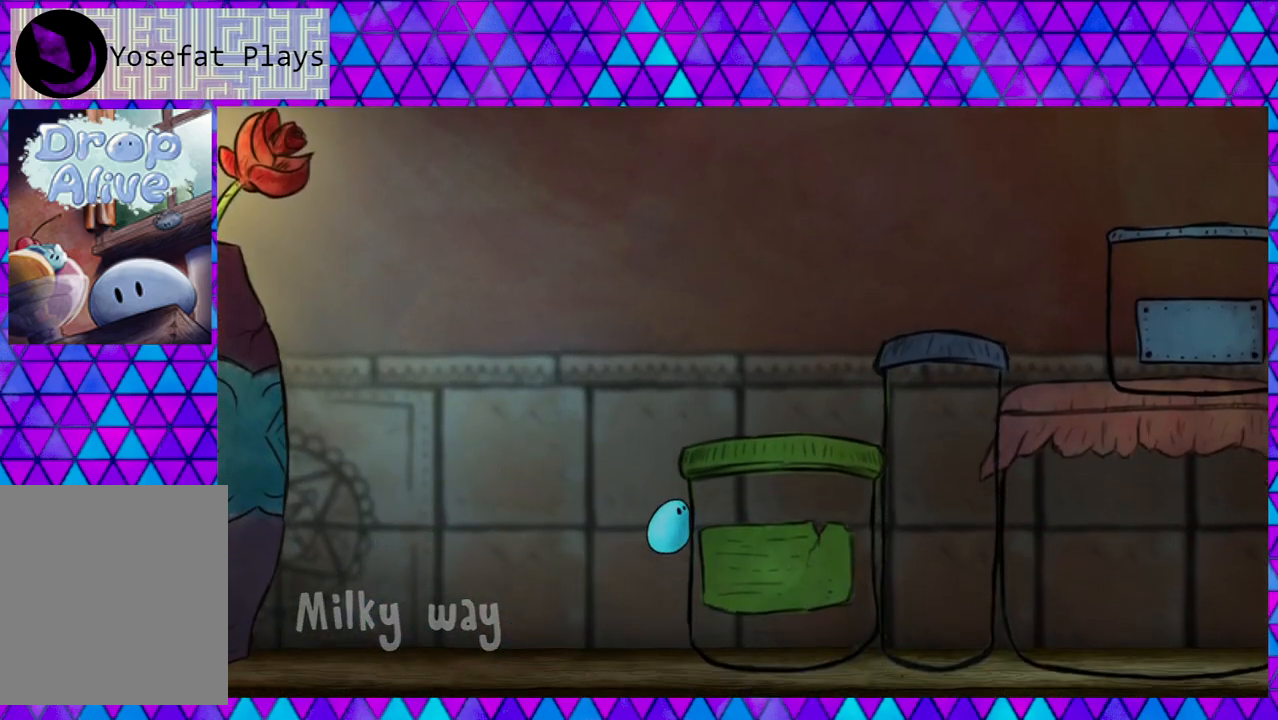
{"buttons": ["B", "DPAD_RIGHT"], "right_stick": "center", "events": [[267, "B", "up"], [400, "B", "down"]]}
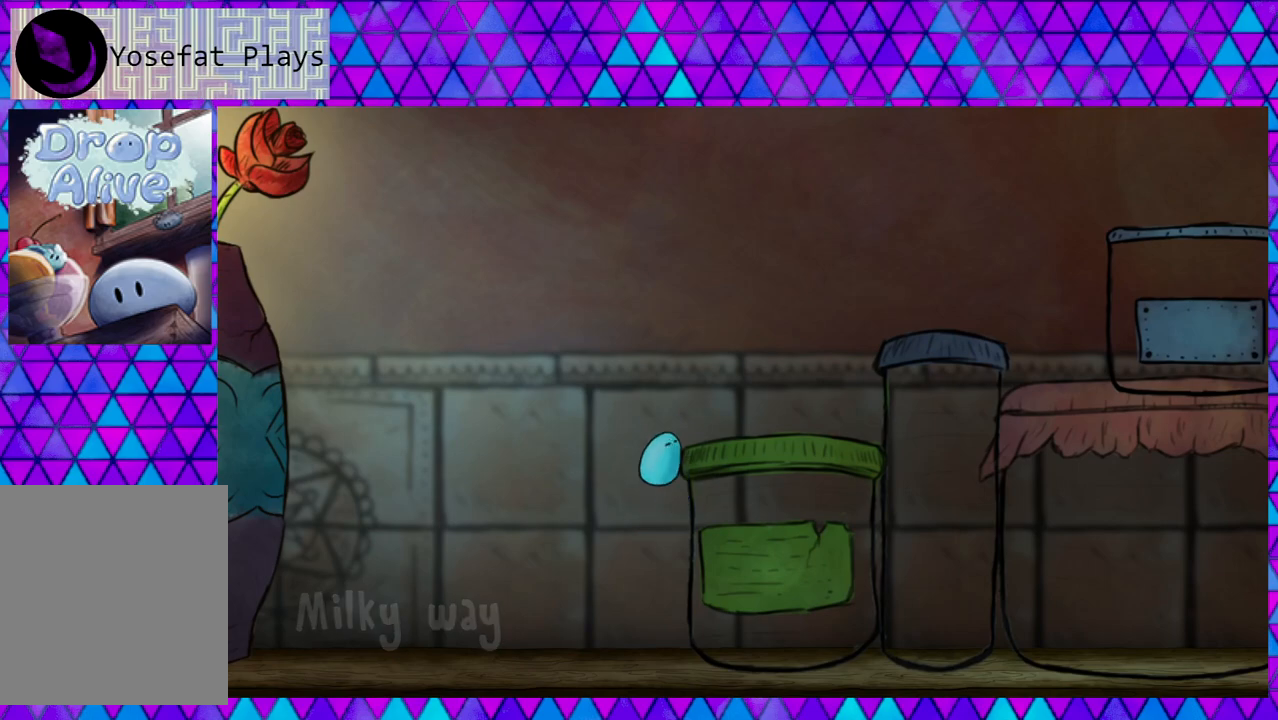
{"buttons": ["DPAD_RIGHT"], "right_stick": "center", "events": [[400, "B", "up"]]}
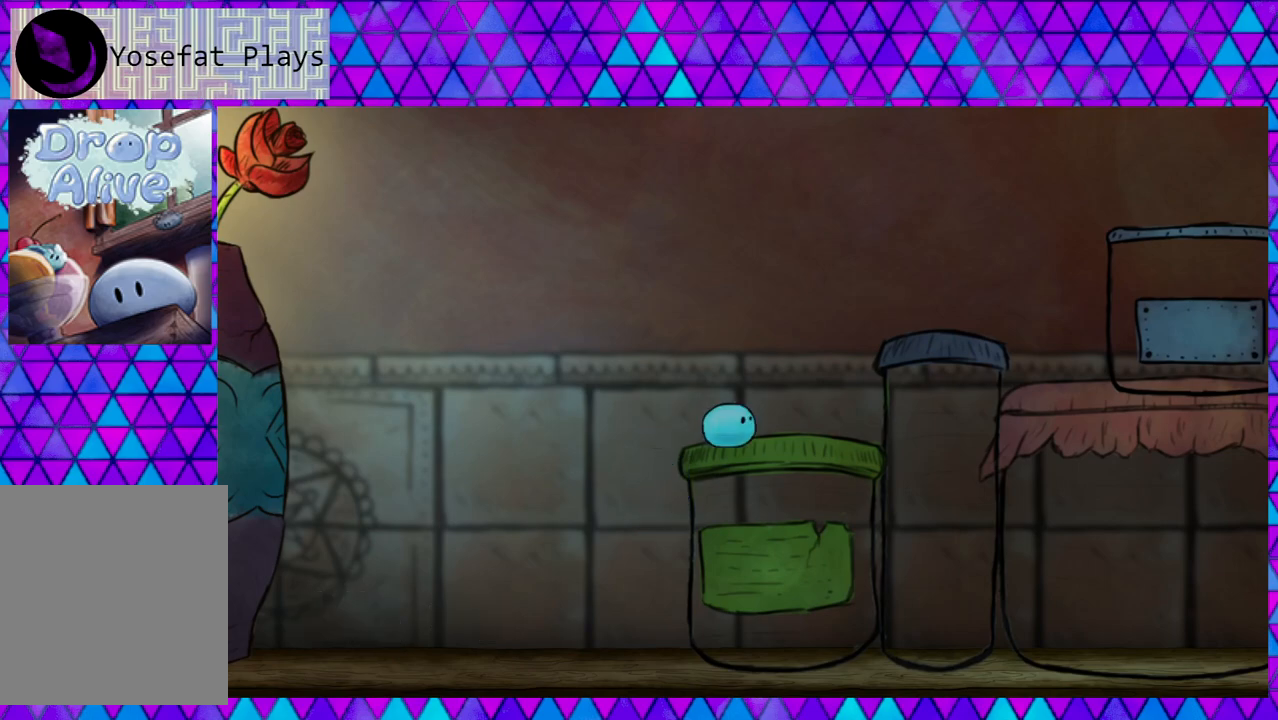
{"buttons": ["B", "DPAD_RIGHT"], "right_stick": "center", "events": [[267, "B", "down"]]}
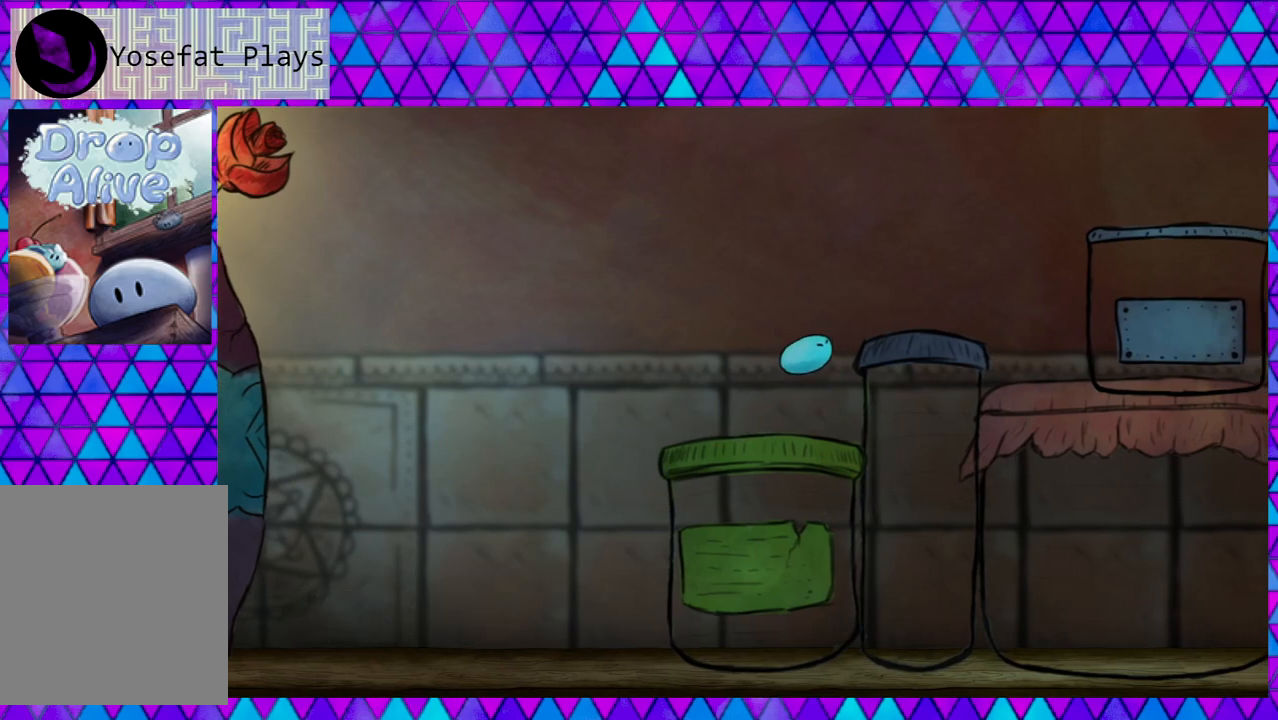
{"buttons": ["DPAD_RIGHT"], "right_stick": "center", "events": [[283, "B", "up"]]}
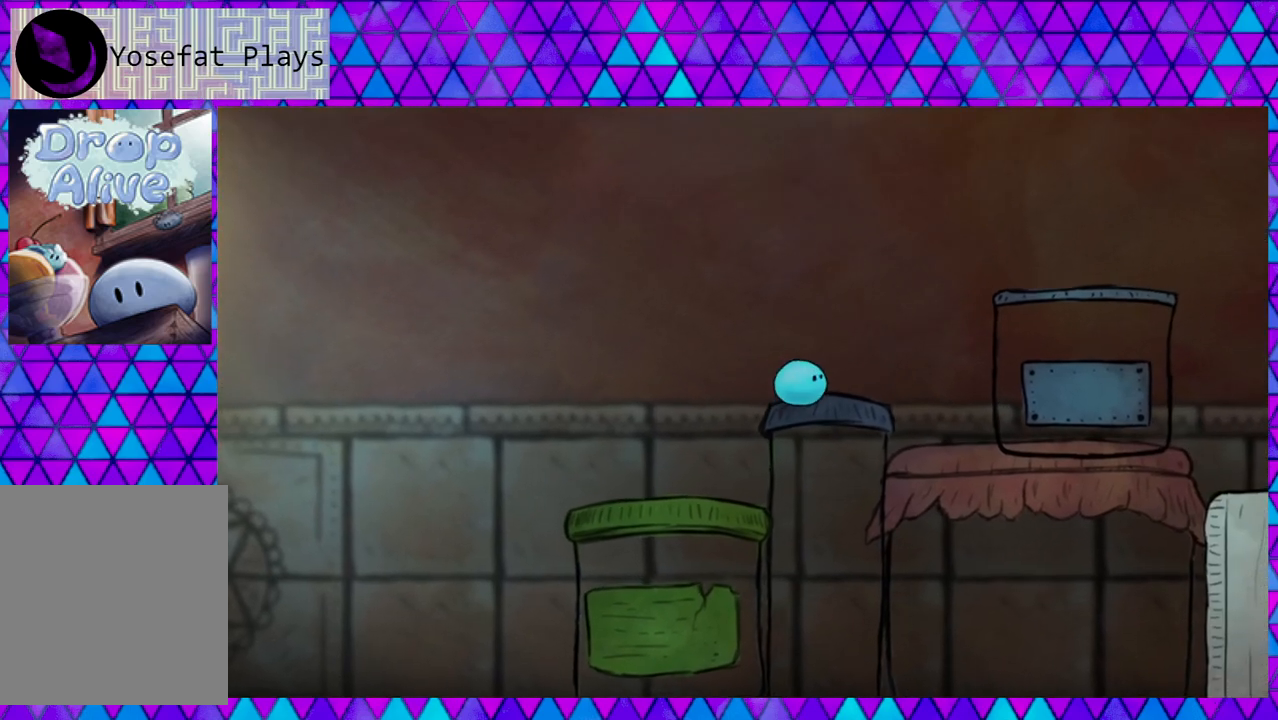
{"buttons": ["B", "DPAD_RIGHT"], "right_stick": "center", "events": [[283, "B", "down"]]}
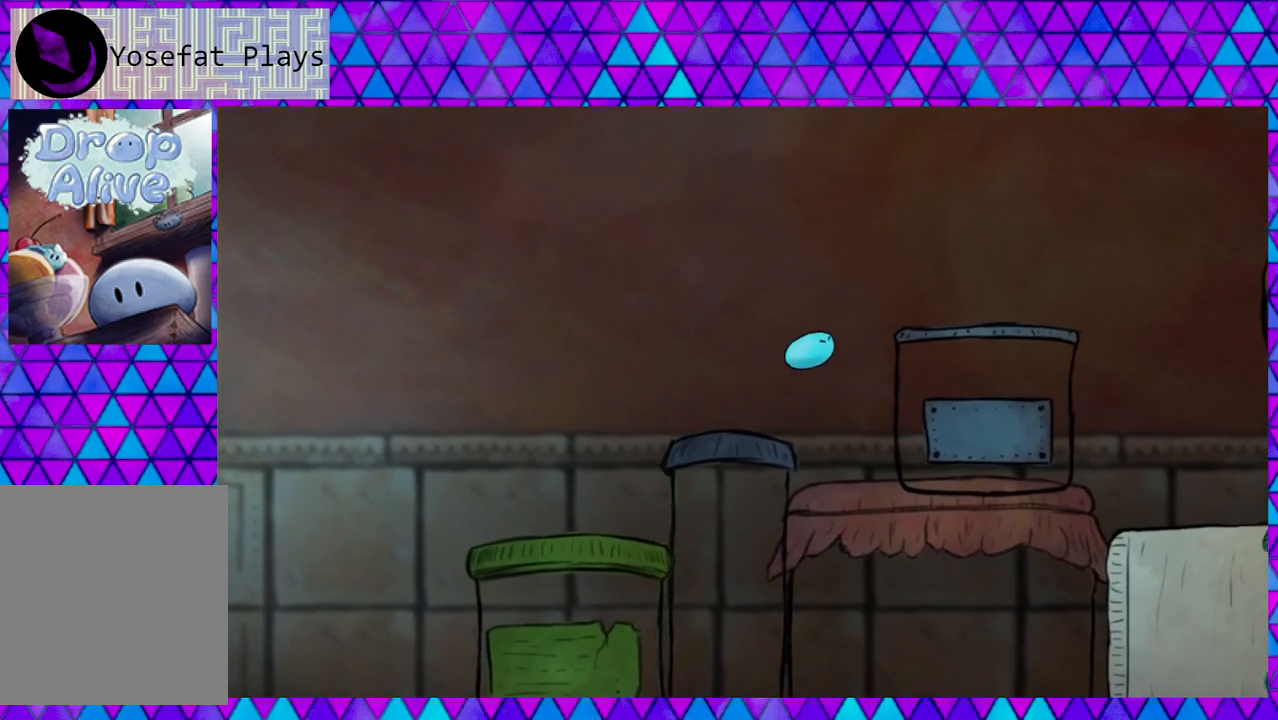
{"buttons": ["B", "DPAD_RIGHT"], "right_stick": "center", "events": [[267, "B", "up"], [500, "B", "down"]]}
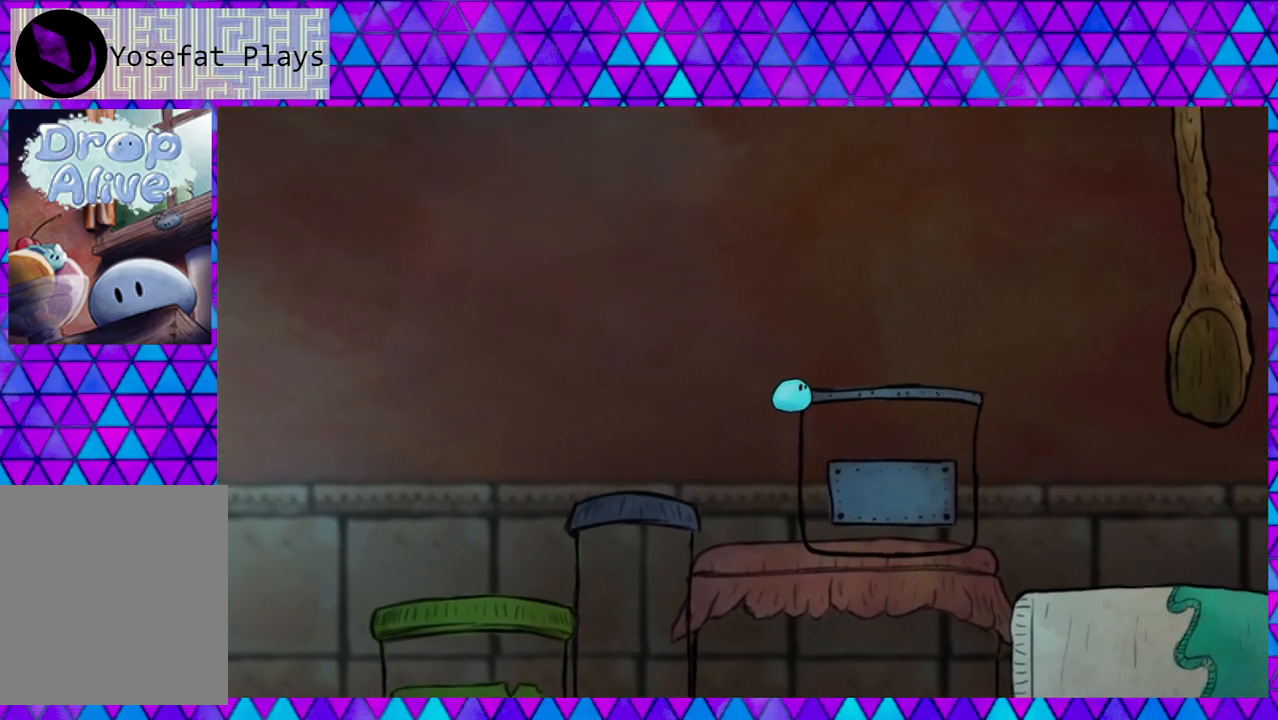
{"buttons": ["B", "DPAD_RIGHT"], "right_stick": "center", "events": [[433, "B", "up"], [483, "B", "down"]]}
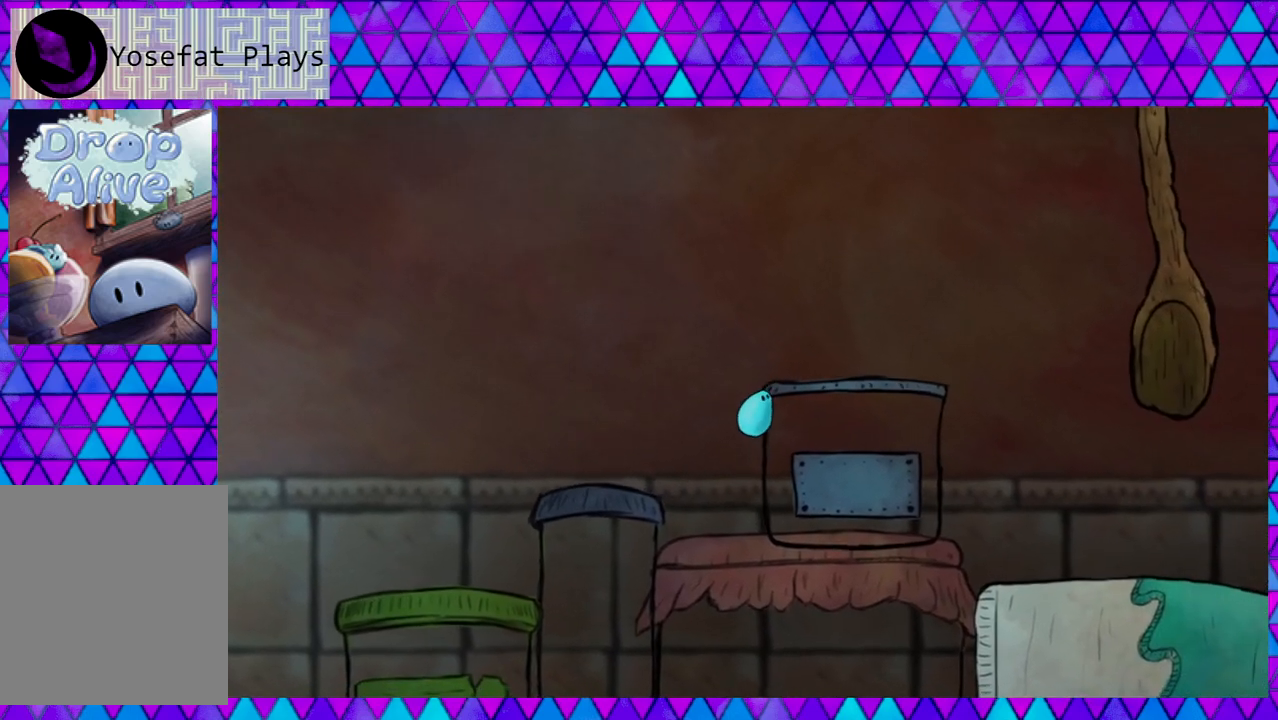
{"buttons": ["DPAD_RIGHT"], "right_stick": "center", "events": [[183, "B", "up"], [217, "B", "down"], [500, "B", "up"]]}
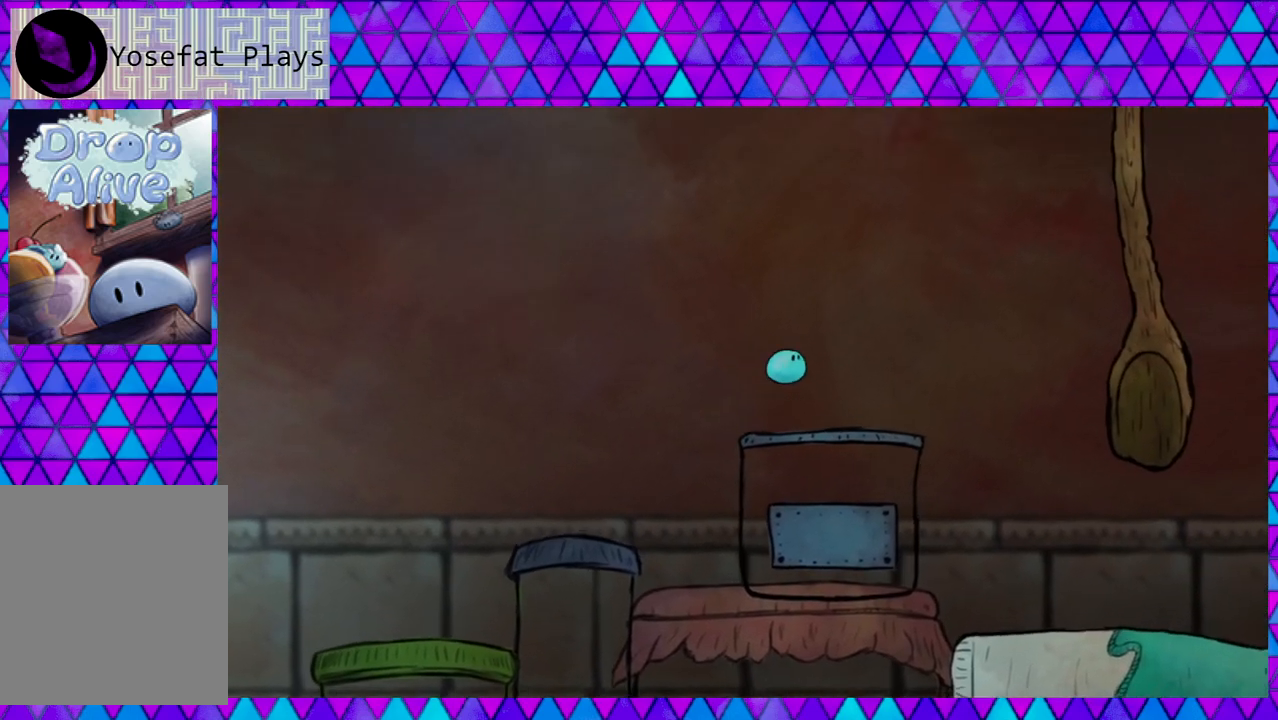
{"buttons": ["DPAD_RIGHT"], "right_stick": "center", "events": []}
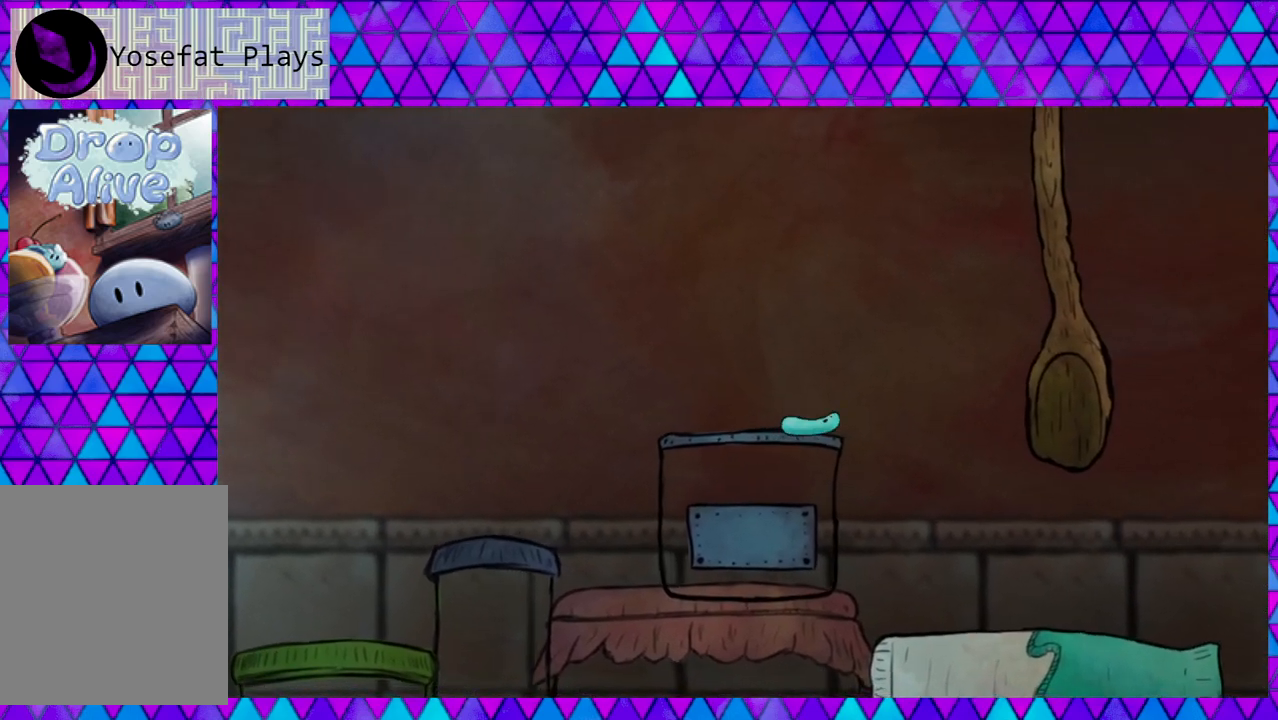
{"buttons": ["DPAD_RIGHT"], "right_stick": "center", "events": []}
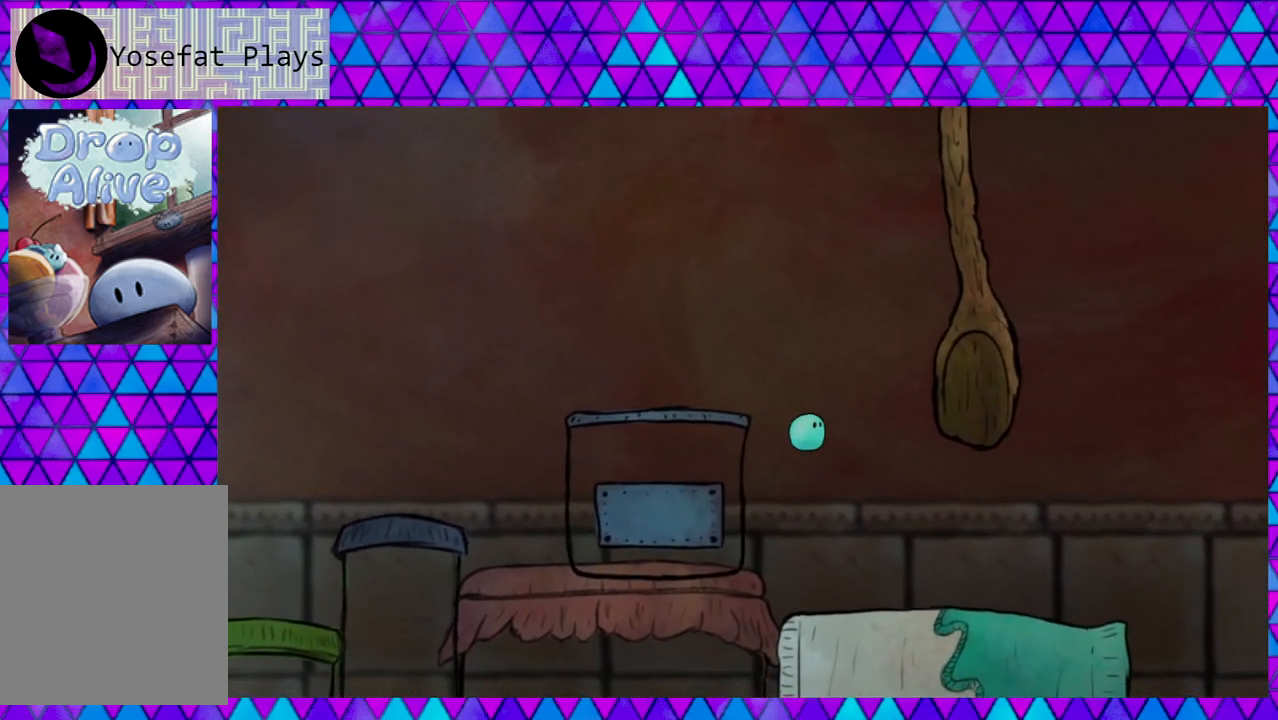
{"buttons": ["DPAD_RIGHT"], "right_stick": "center", "events": []}
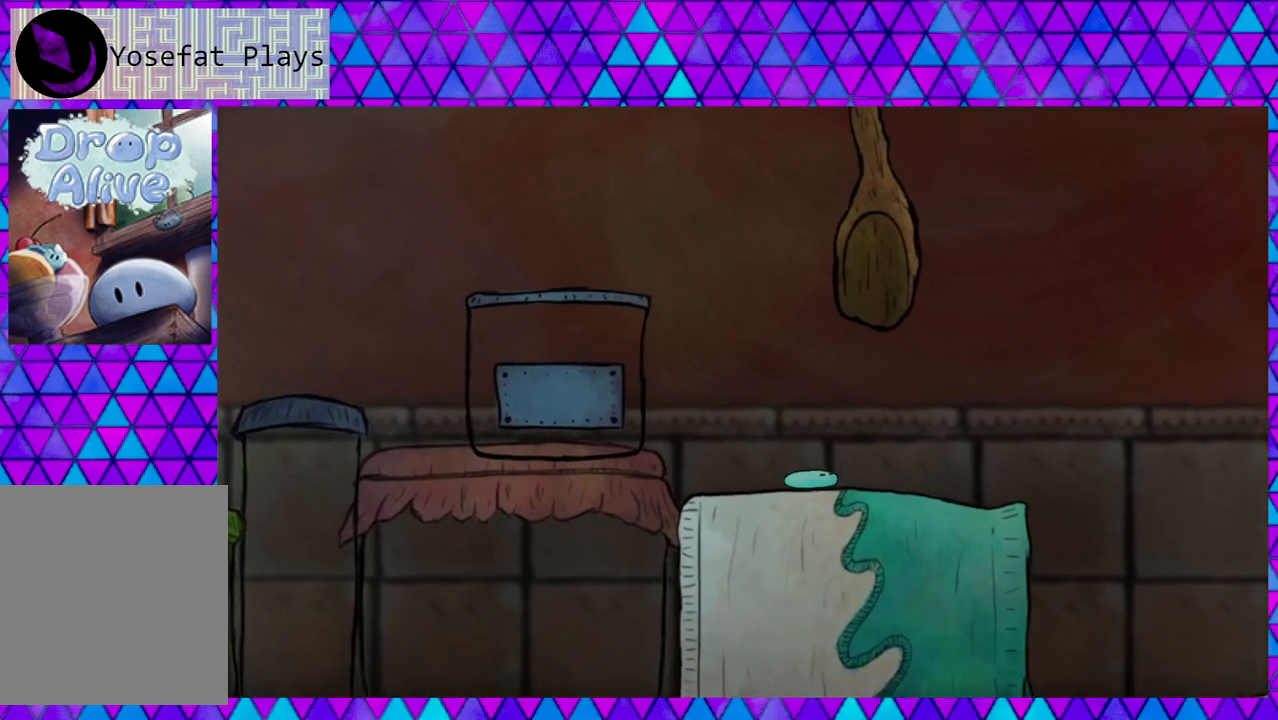
{"buttons": ["DPAD_RIGHT"], "right_stick": "center", "events": []}
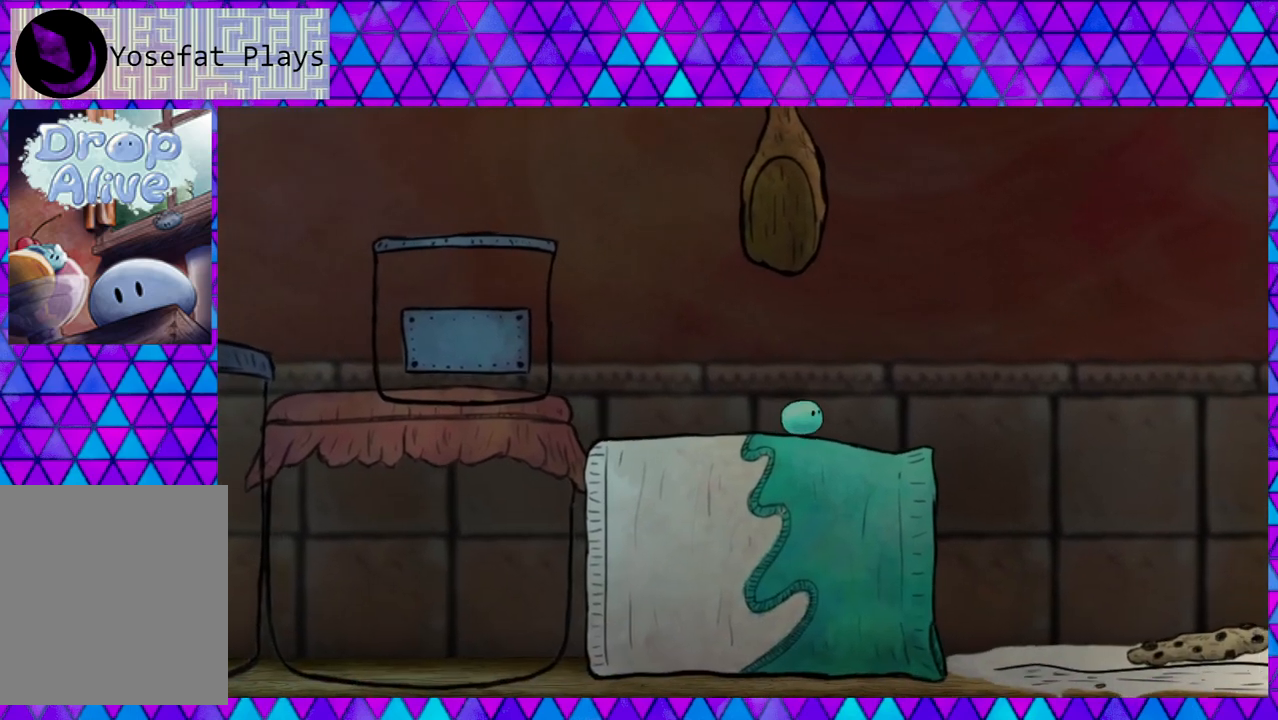
{"buttons": [], "right_stick": "center", "events": [[17, "DPAD_RIGHT", "up"]]}
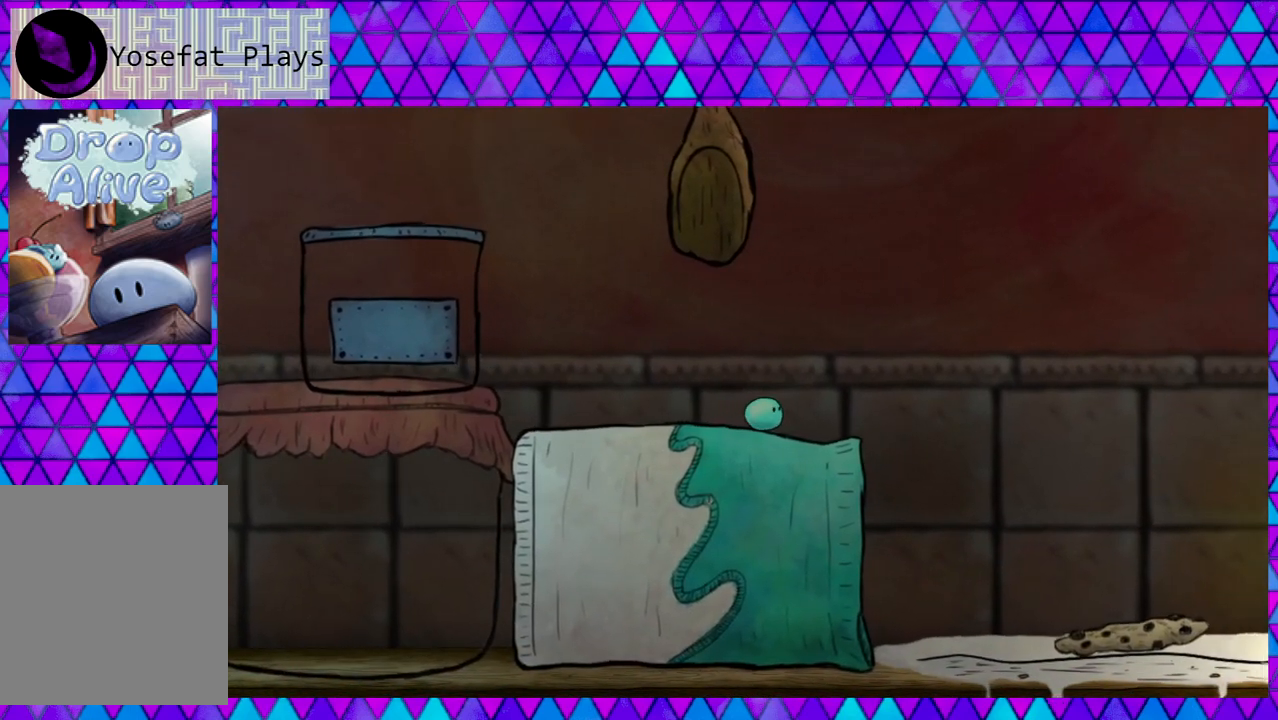
{"buttons": ["DPAD_RIGHT"], "right_stick": "center", "events": [[400, "DPAD_RIGHT", "down"]]}
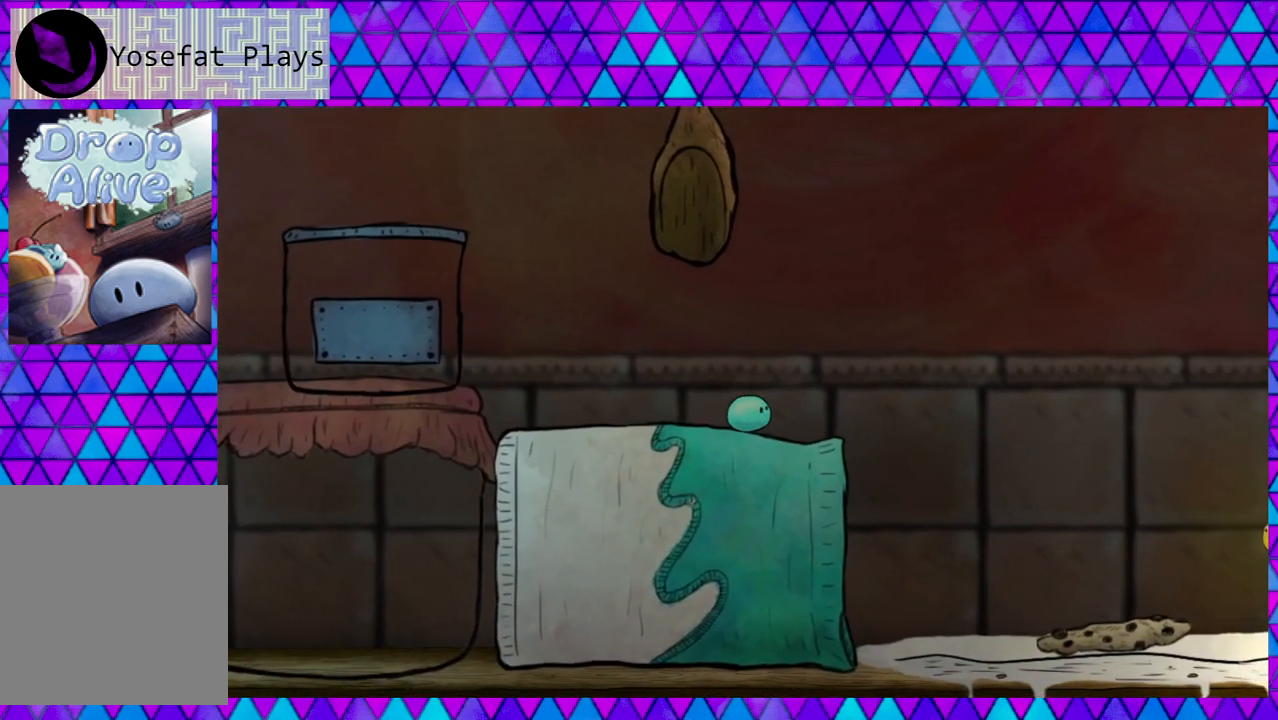
{"buttons": ["DPAD_RIGHT"], "right_stick": "center", "events": []}
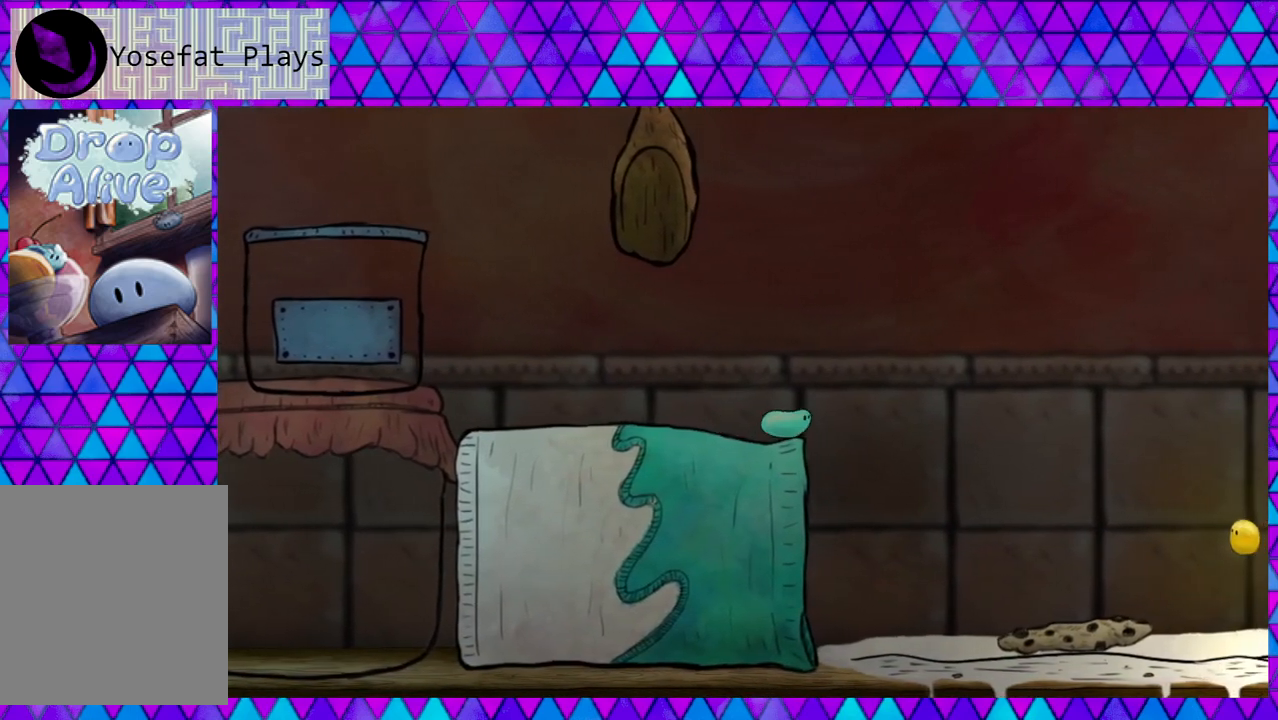
{"buttons": ["B", "DPAD_RIGHT"], "right_stick": "center", "events": [[33, "B", "down"]]}
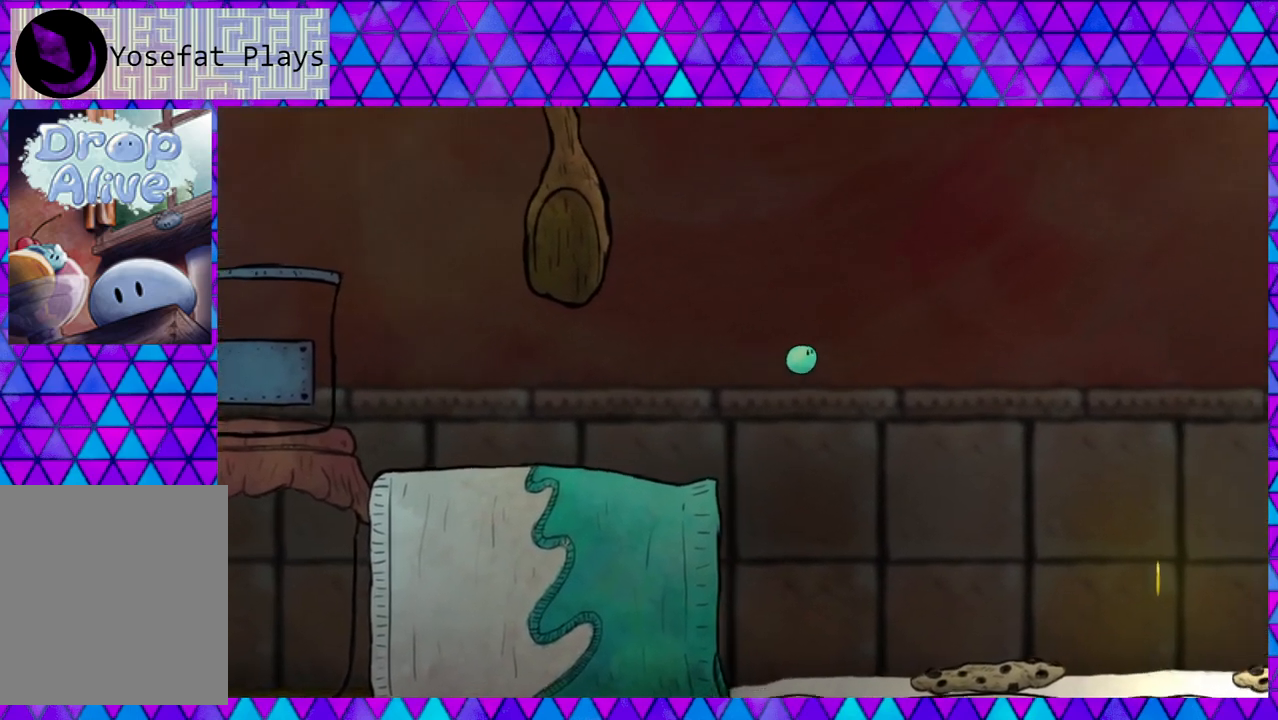
{"buttons": ["DPAD_RIGHT"], "right_stick": "center", "events": [[150, "B", "up"]]}